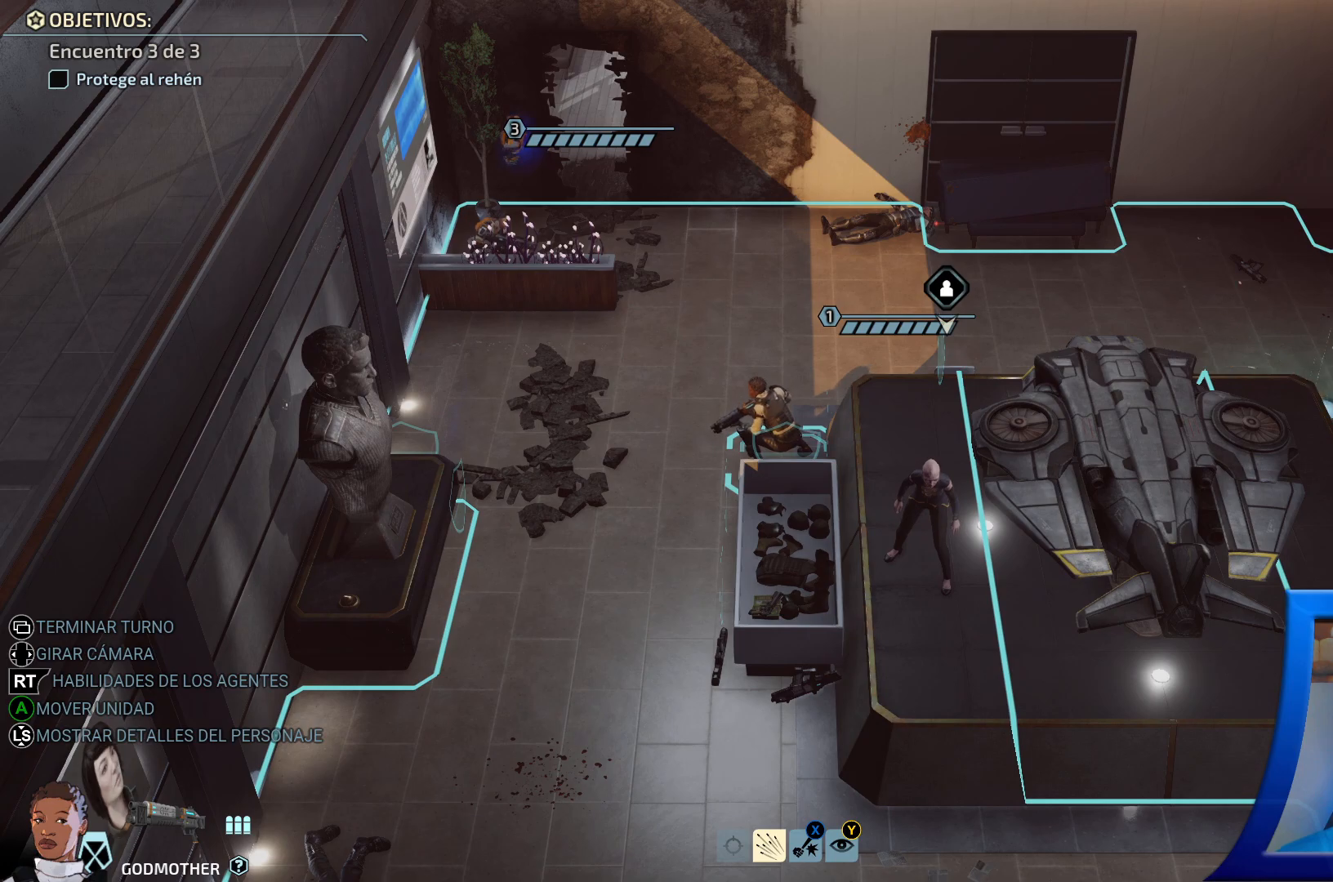
Gameplay with a controller (Xbox layout); each line is a JSON object with the inputs held at the frame after it. "events" lists button and stick changes between this image and that frame as [ms after this image, input, new state], when the widget could be followed in between. Not read: HOME L3.
{"buttons": [], "left_stick": "down", "right_stick": "center", "events": [[233, "left_stick", "down"]]}
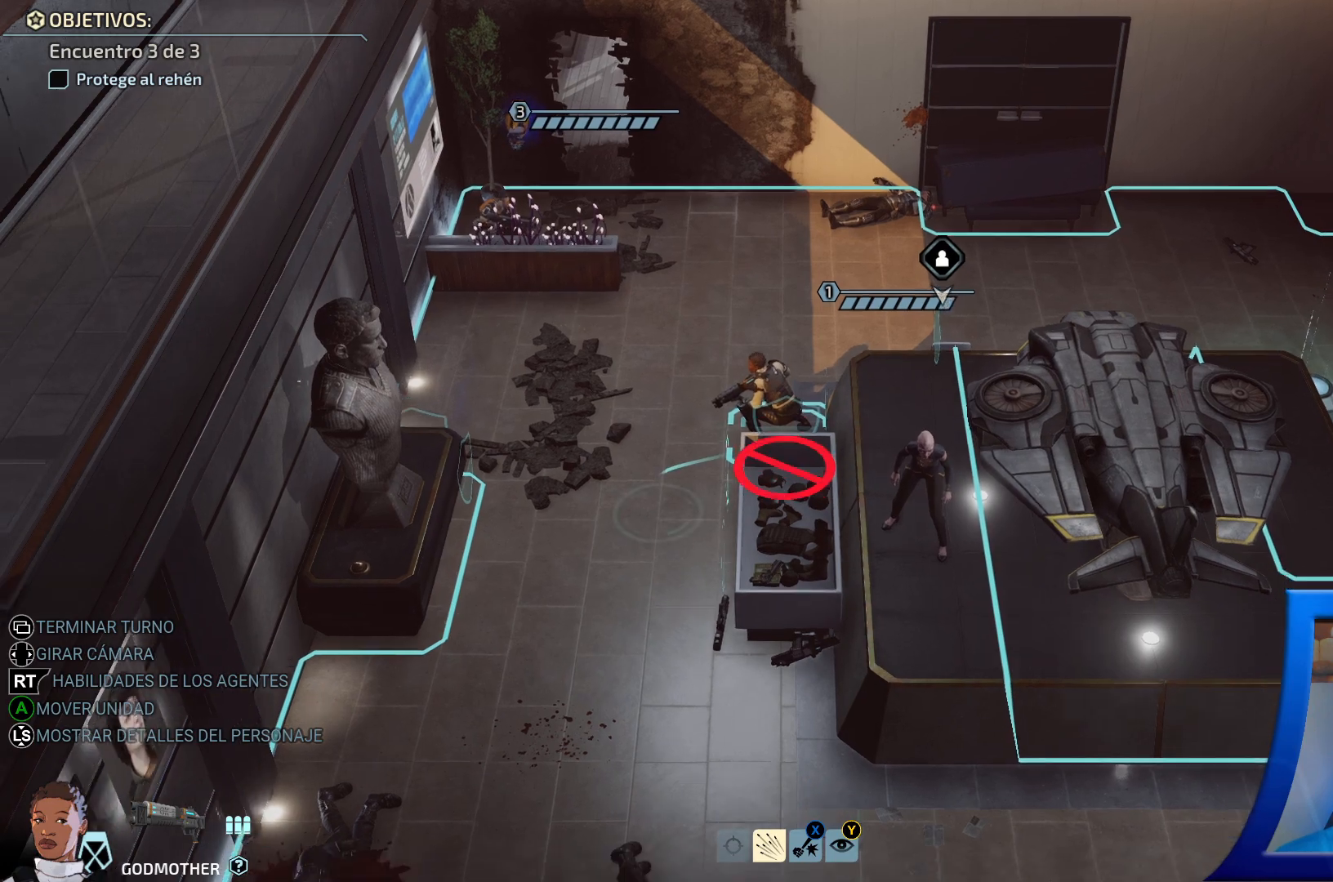
{"buttons": [], "left_stick": "down-right", "right_stick": "center", "events": [[17, "left_stick", "center"], [417, "left_stick", "down-right"]]}
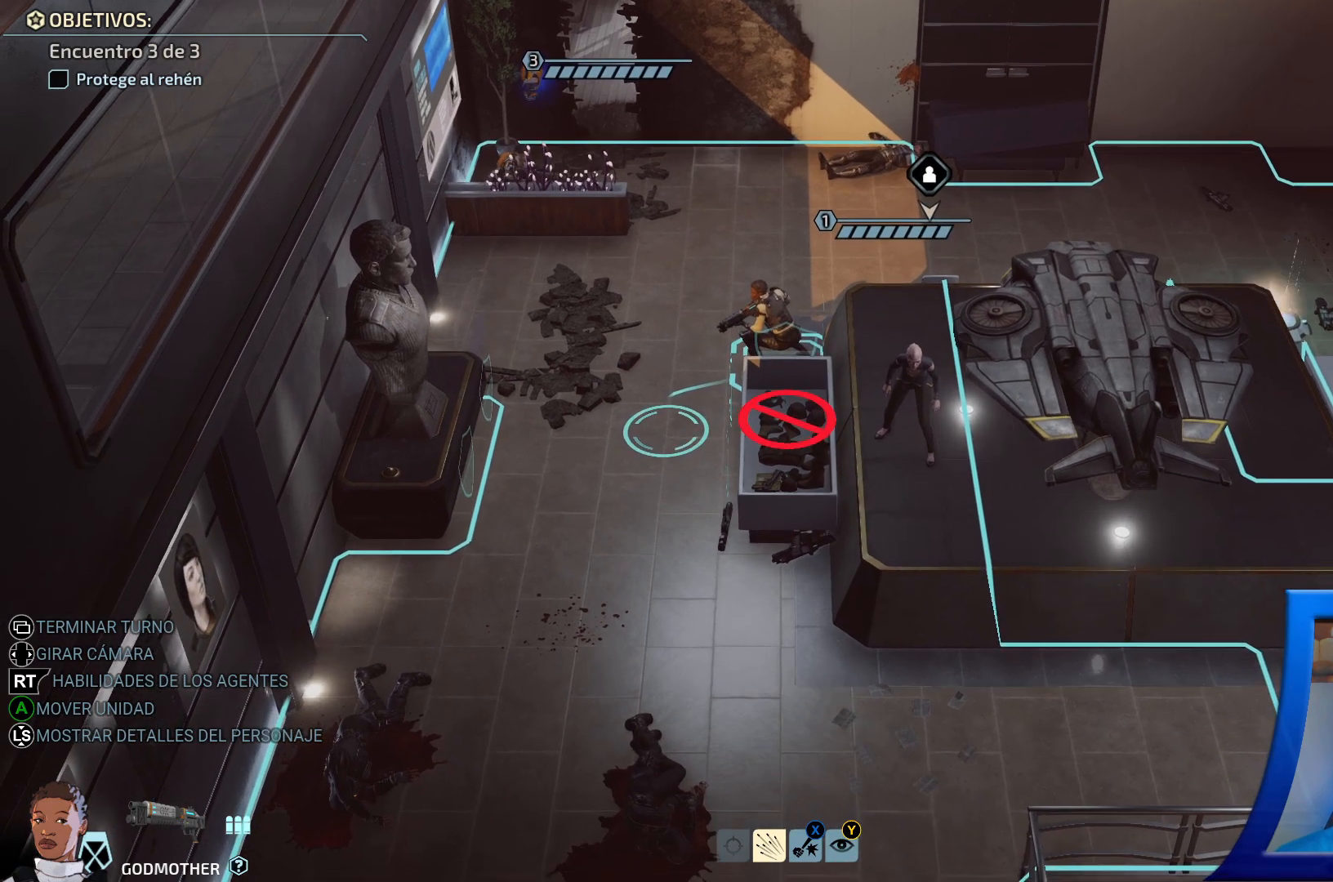
{"buttons": [], "left_stick": "center", "right_stick": "center", "events": [[350, "X", "down"], [367, "X", "up"], [483, "left_stick", "center"]]}
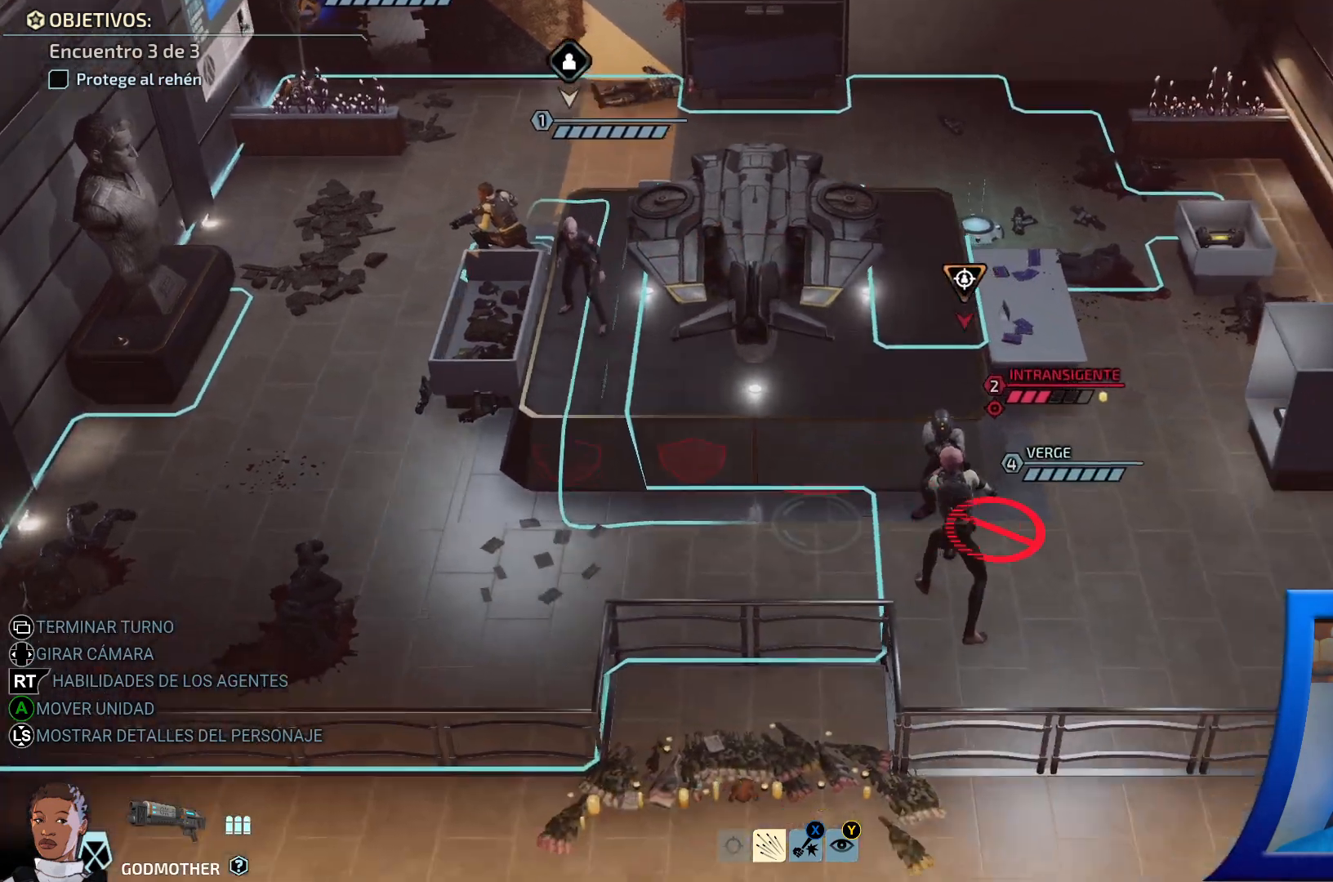
{"buttons": [], "left_stick": "left", "right_stick": "center", "events": [[350, "left_stick", "left"]]}
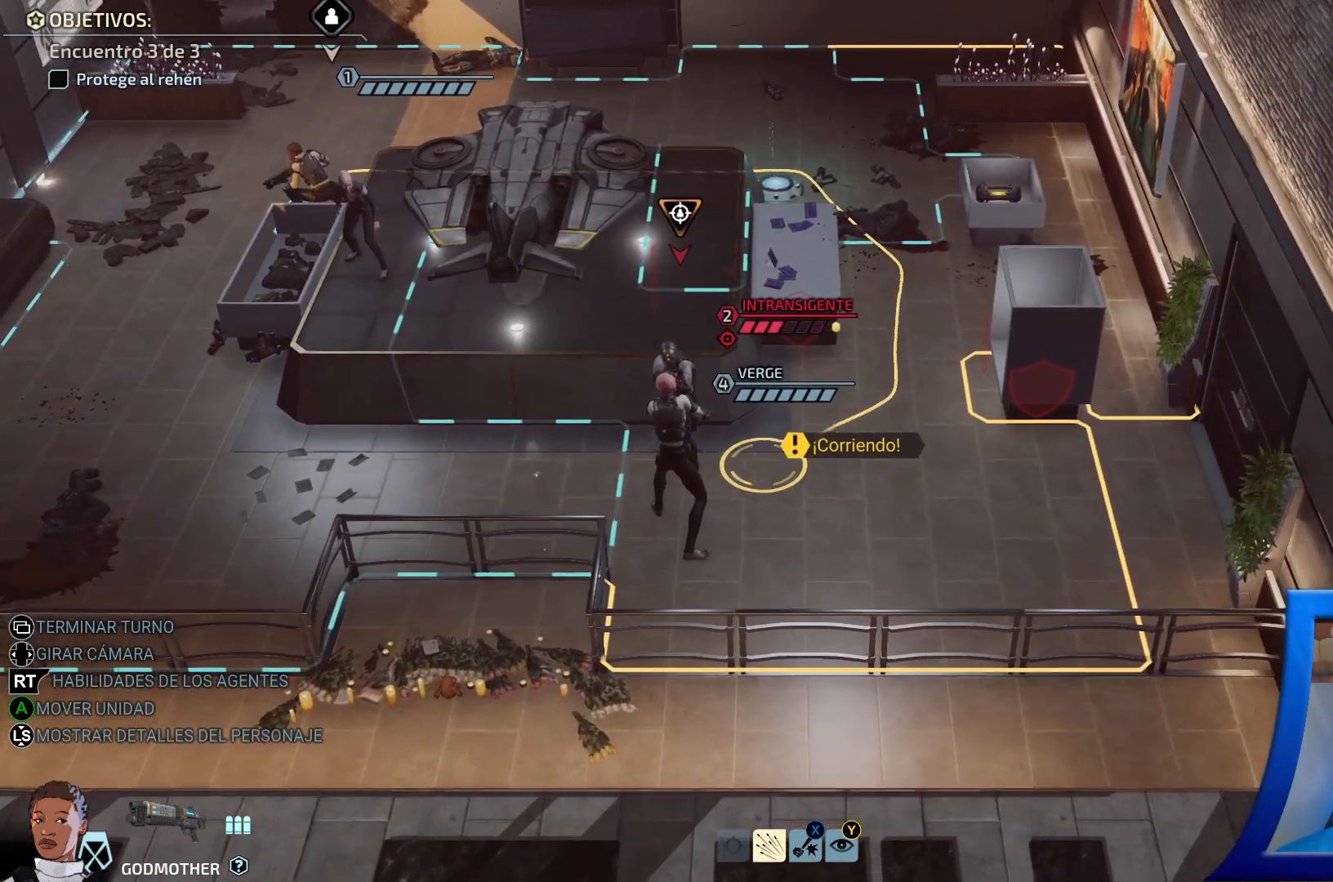
{"buttons": [], "left_stick": "center", "right_stick": "center", "events": [[150, "left_stick", "center"]]}
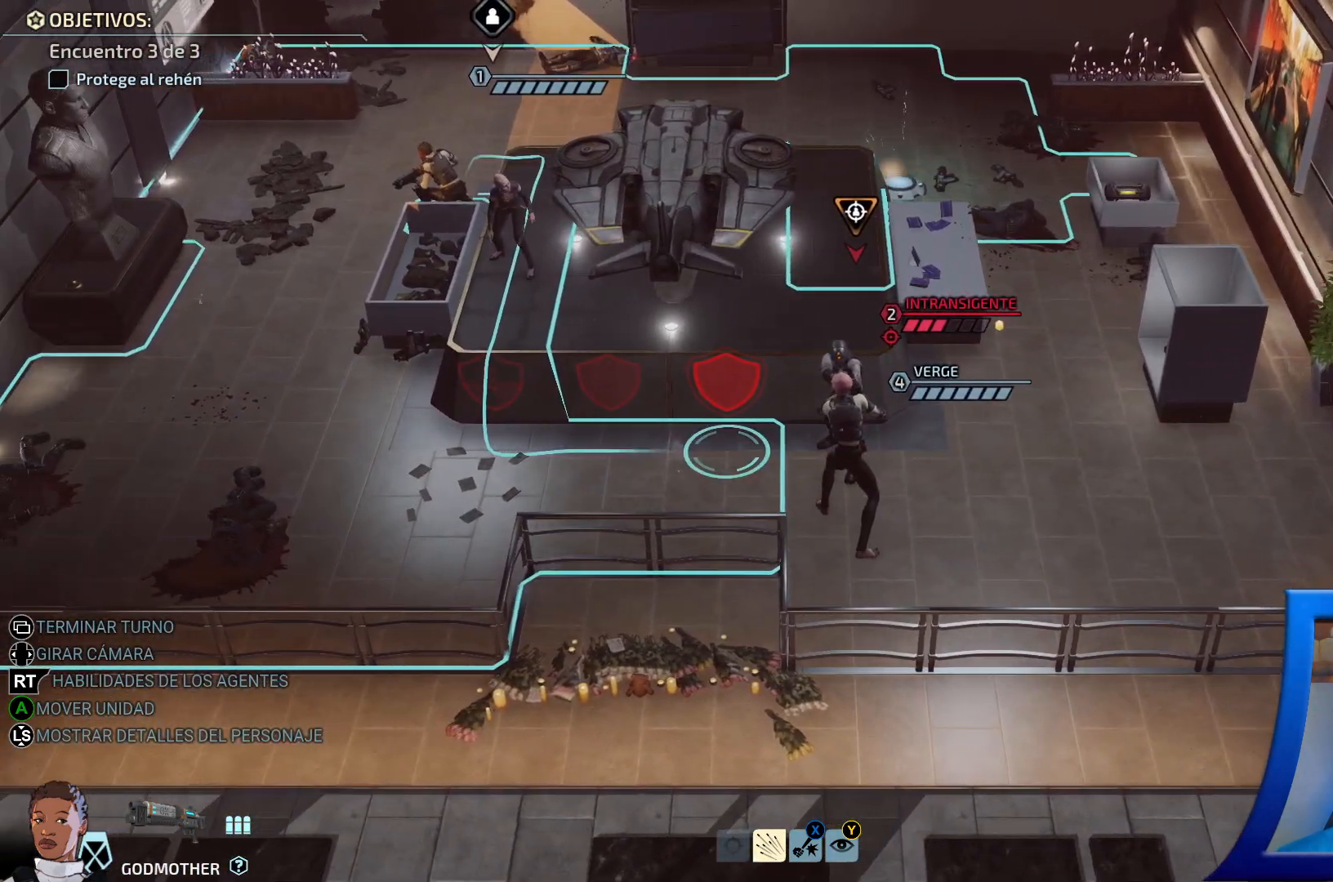
{"buttons": [], "left_stick": "center", "right_stick": "center", "events": [[400, "X", "down"], [500, "X", "up"]]}
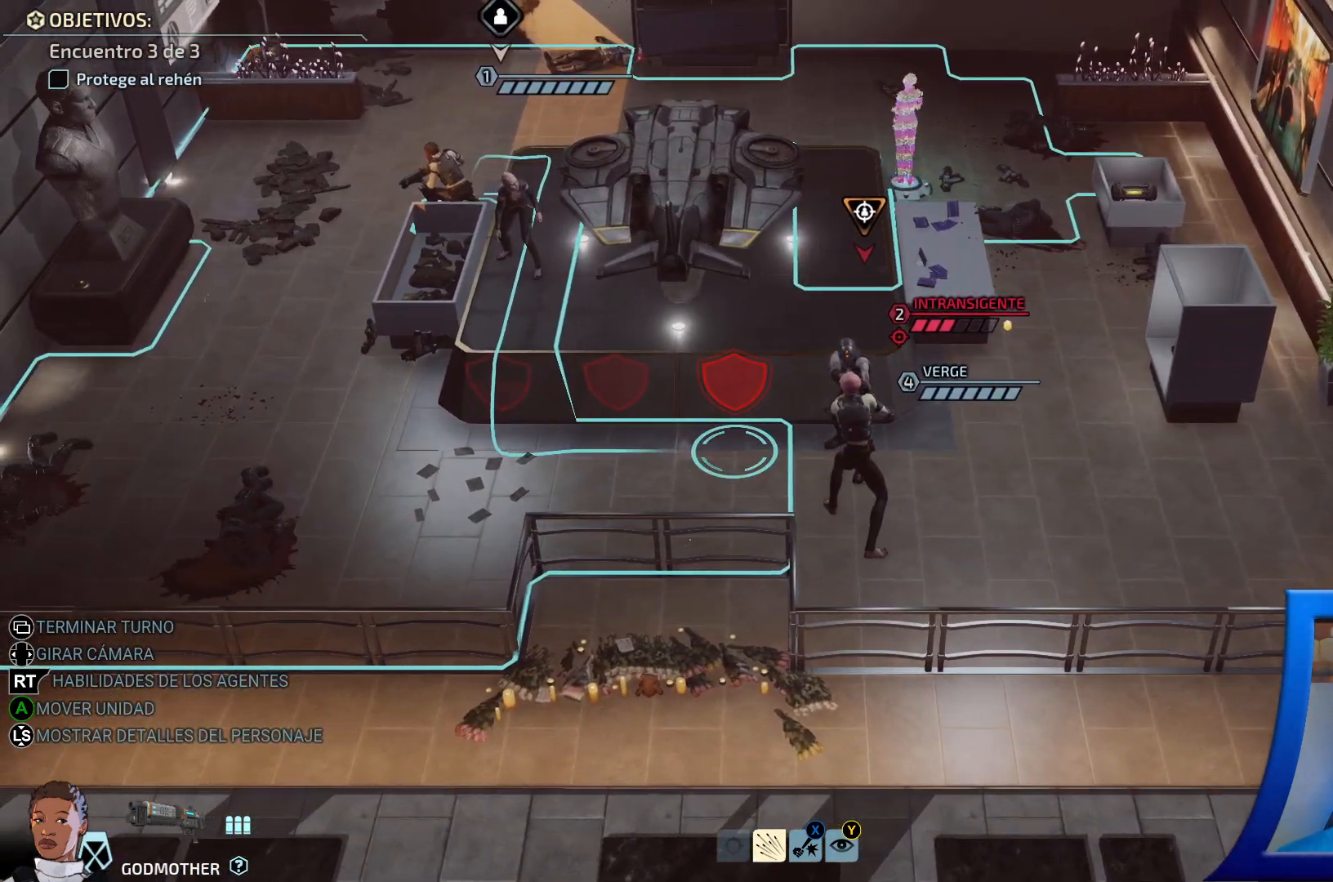
{"buttons": [], "left_stick": "center", "right_stick": "center", "events": []}
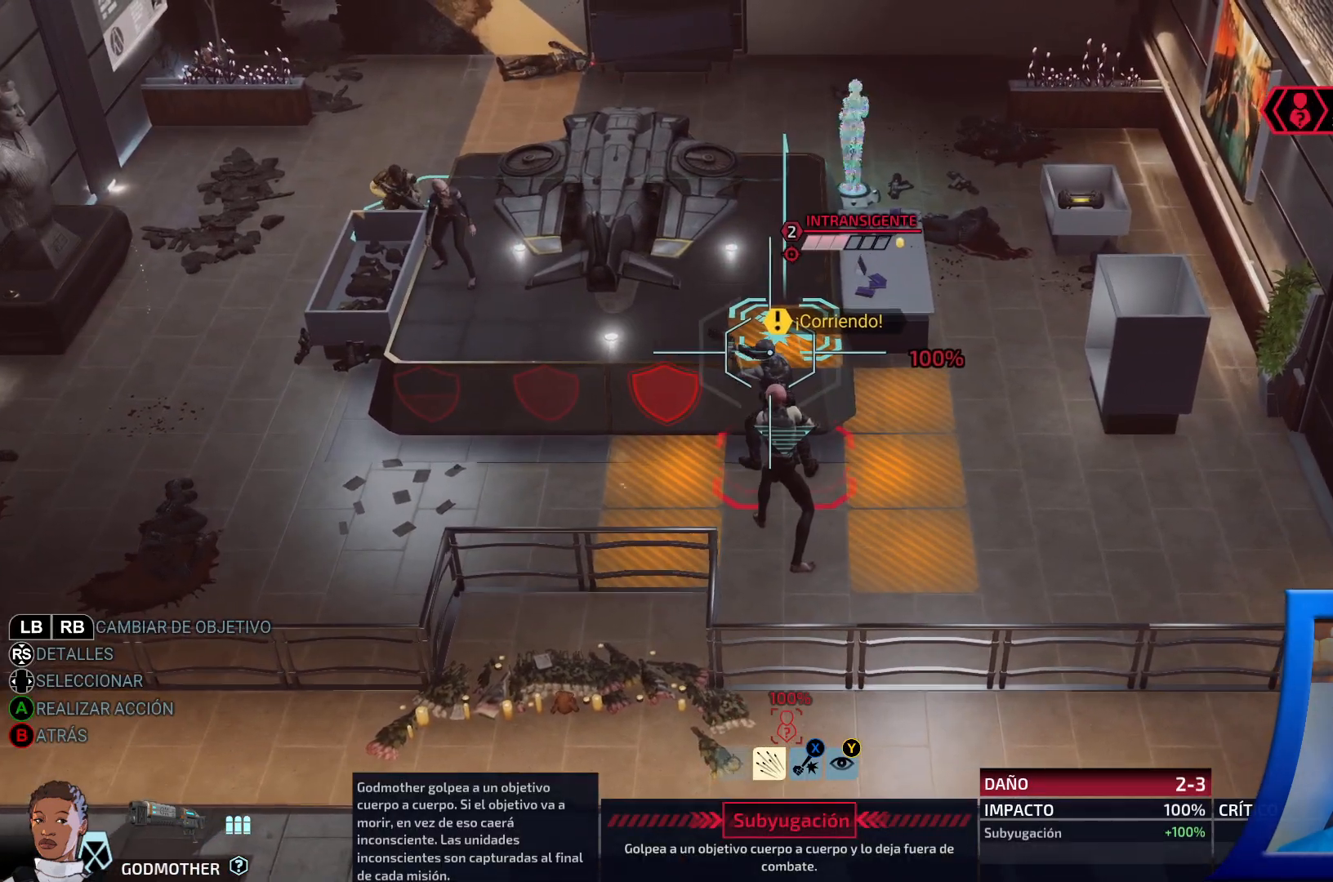
{"buttons": ["A"], "left_stick": "center", "right_stick": "center", "events": [[417, "A", "down"]]}
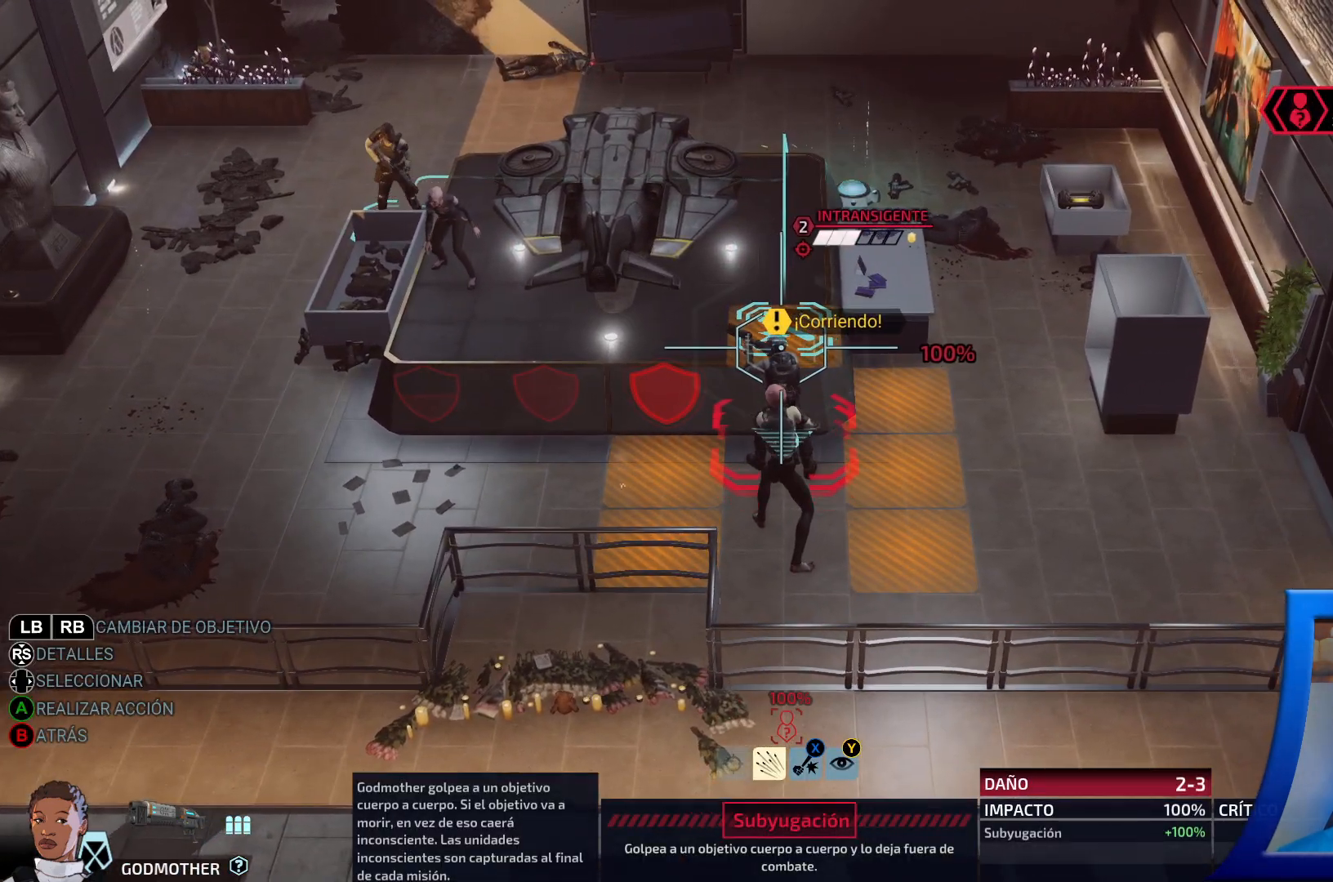
{"buttons": [], "left_stick": "center", "right_stick": "center", "events": [[50, "A", "up"]]}